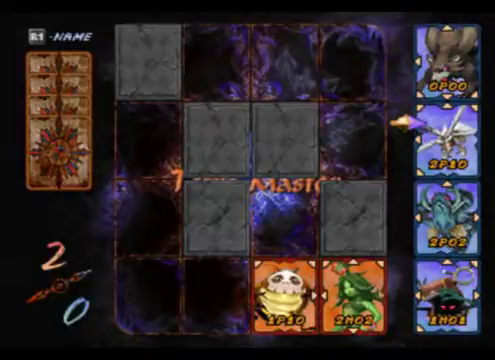
Gameplay with a controller (Xbox layout); each line is a JSON object with the inputs held at the frame after it. "events" lists button and stick changes between this image and that frame as [ms after this image, input, new state], when the widget could be followed in between. Not read: L3 R3 right_stick.
{"buttons": [], "left_stick": "center", "events": [[40, "left_stick", "down"], [480, "left_stick", "center"]]}
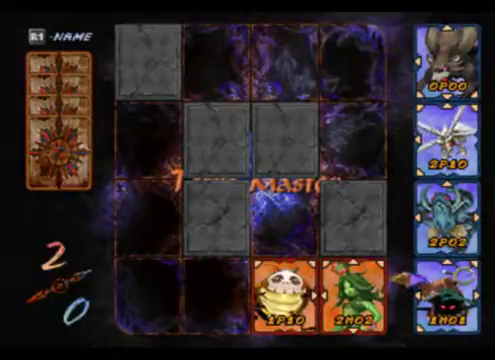
{"buttons": [], "left_stick": "center", "events": []}
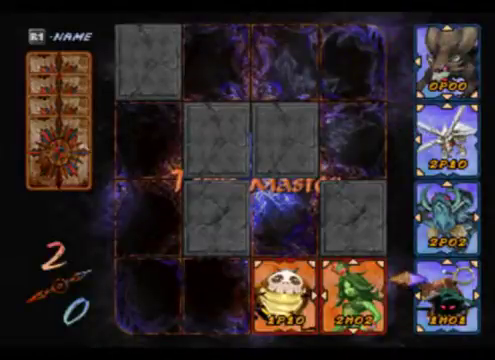
{"buttons": [], "left_stick": "center", "events": []}
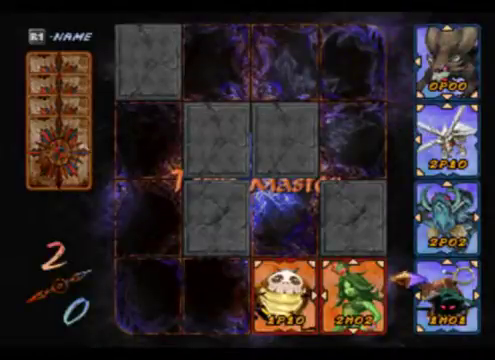
{"buttons": ["A"], "left_stick": "center", "events": [[400, "A", "down"]]}
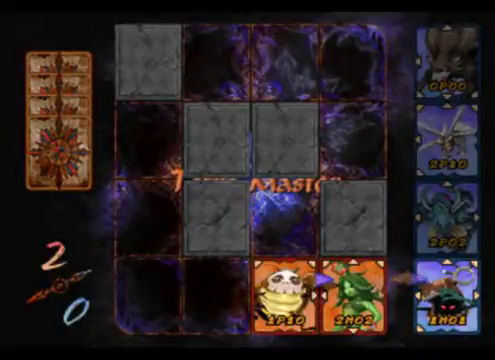
{"buttons": [], "left_stick": "center", "events": [[40, "A", "up"], [280, "left_stick", "left"], [480, "left_stick", "center"]]}
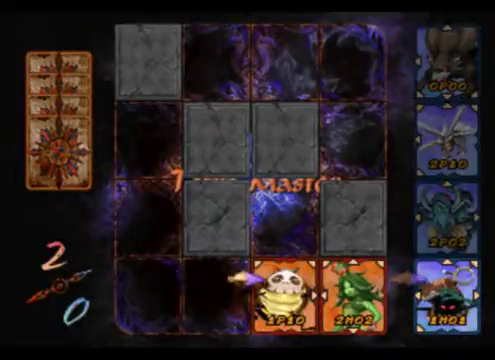
{"buttons": [], "left_stick": "center", "events": [[40, "left_stick", "left"], [200, "left_stick", "center"]]}